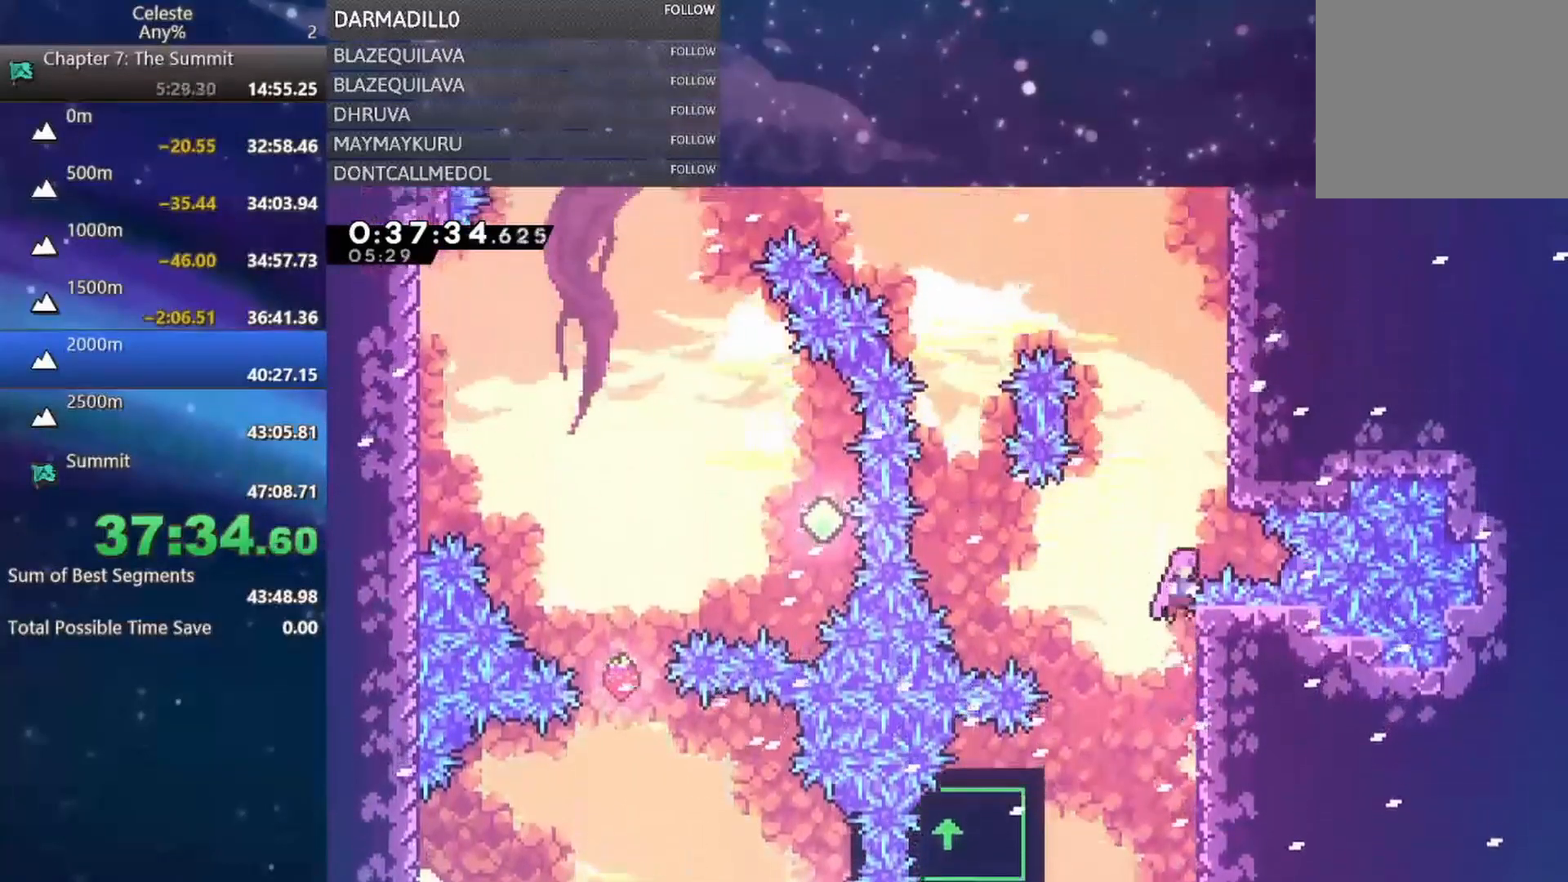
Gameplay with a controller (Xbox layout); each line is a JSON object with the inputs held at the frame after it. "events" lists button and stick changes between this image and that frame as [ms after this image, input, new state], when the widget could be followed in between. Not read: L3 R3 right_stick.
{"buttons": ["A", "DPAD_UP"], "left_stick": "center", "events": [[133, "DPAD_RIGHT", "down"], [217, "A", "up"], [250, "B", "down"], [250, "R1", "up"], [267, "DPAD_RIGHT", "up"], [383, "B", "up"], [433, "A", "down"]]}
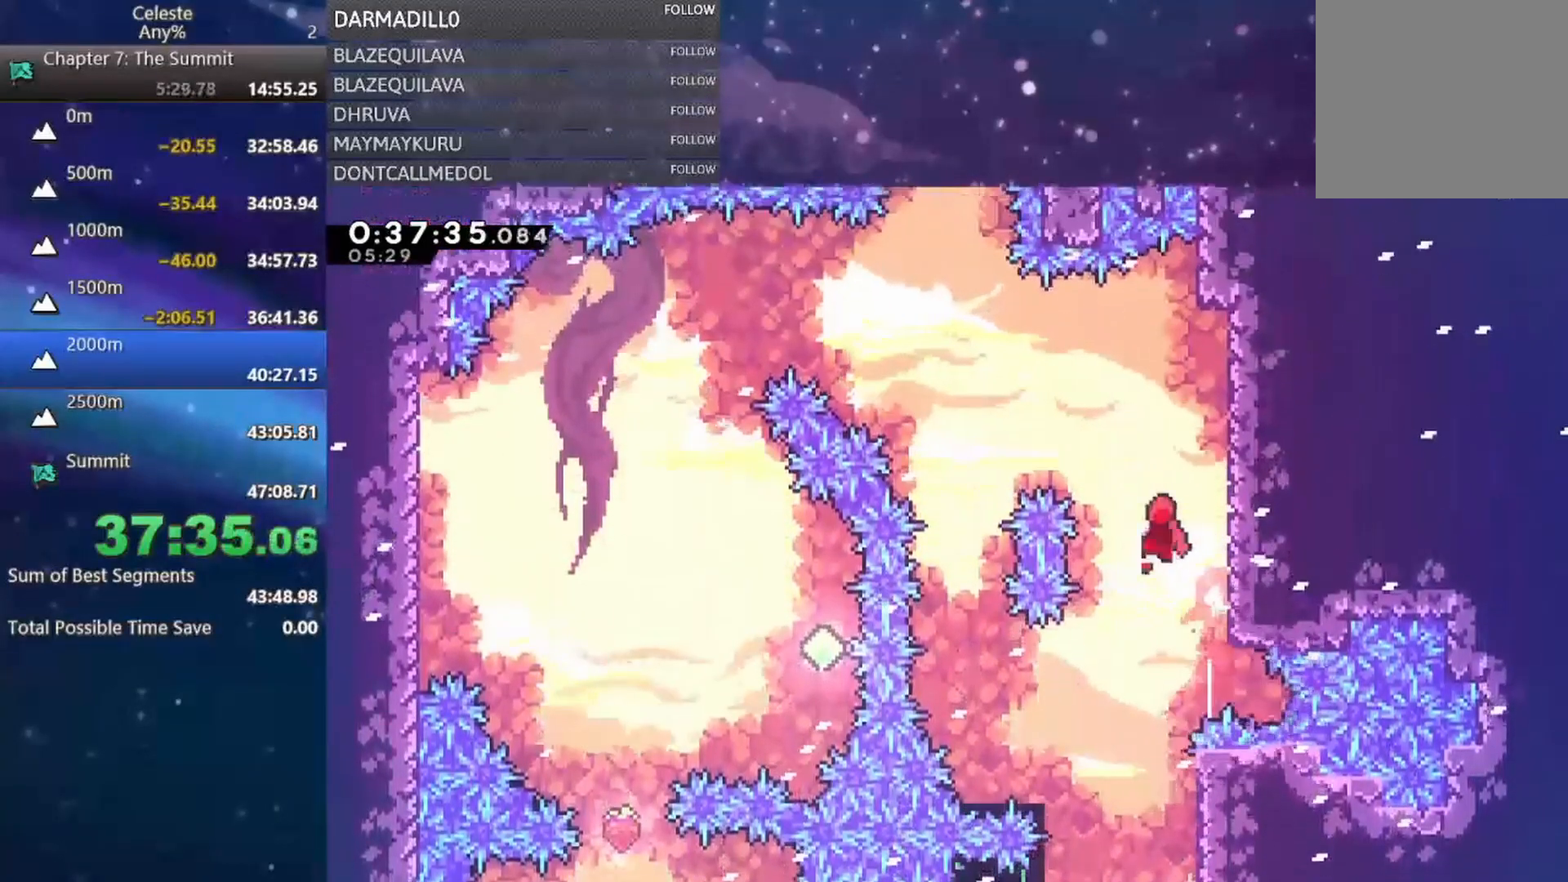
{"buttons": ["B", "DPAD_UP"], "left_stick": "center", "events": [[100, "DPAD_LEFT", "down"], [450, "A", "up"], [467, "DPAD_LEFT", "up"], [500, "B", "down"]]}
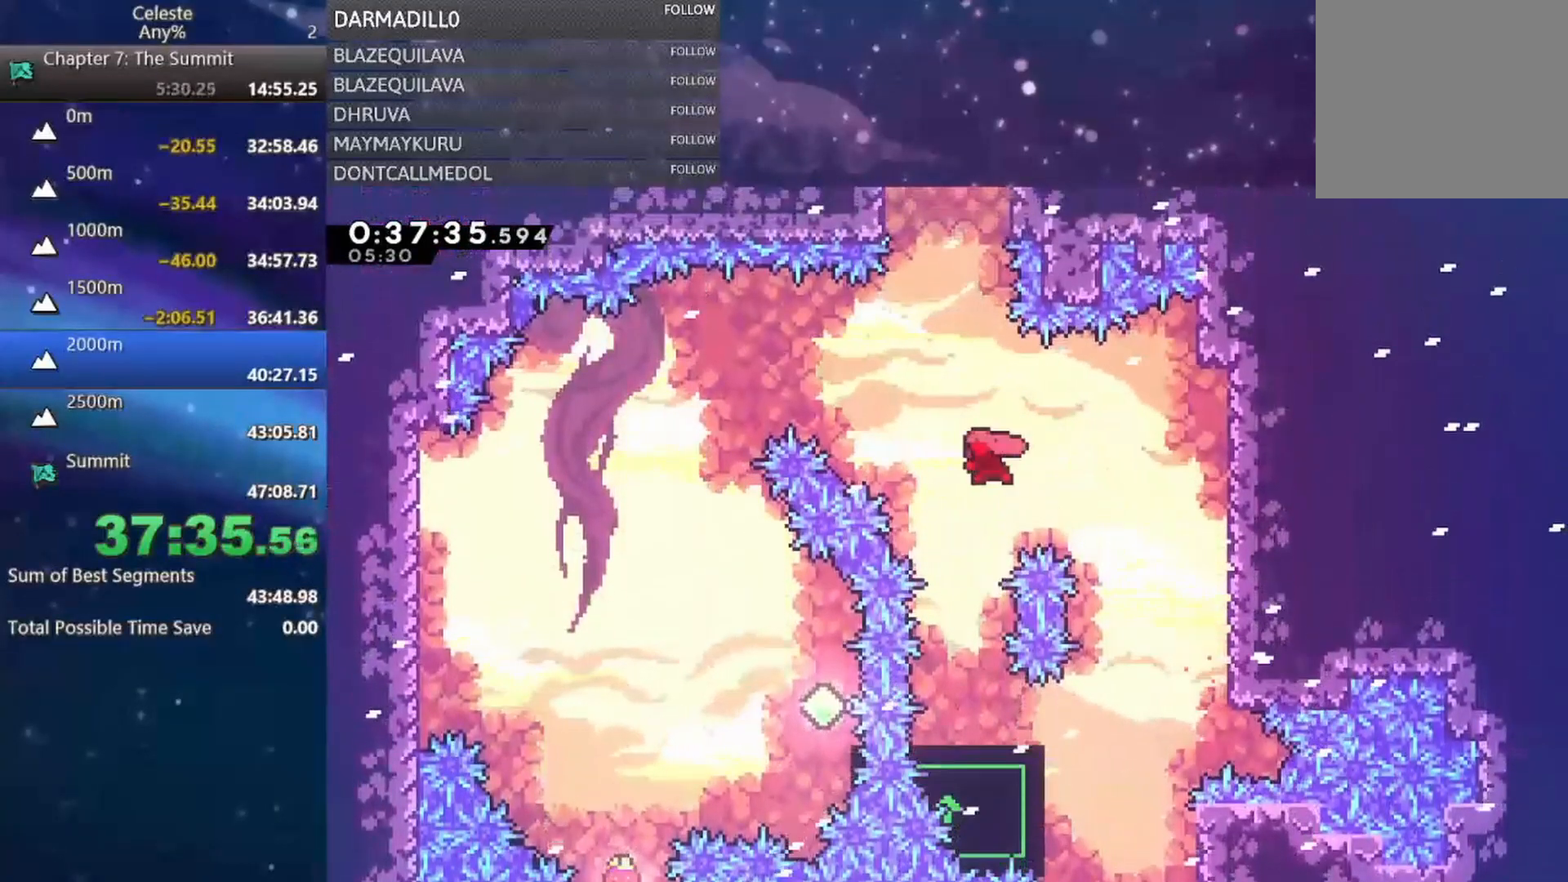
{"buttons": ["A", "DPAD_UP"], "left_stick": "center", "events": [[233, "B", "up"], [300, "A", "down"]]}
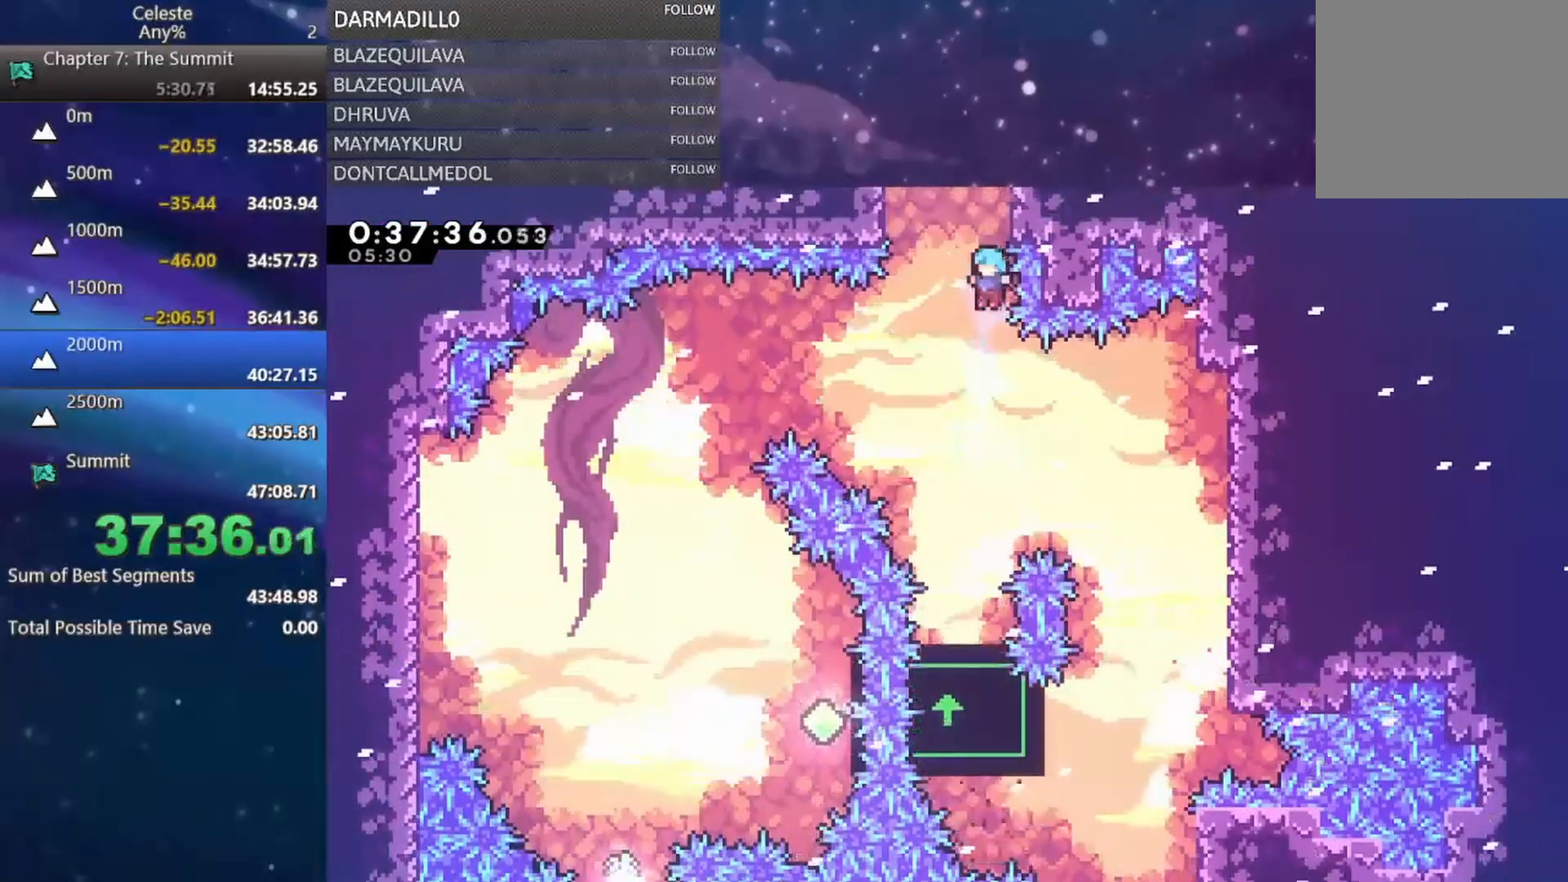
{"buttons": [], "left_stick": "center", "events": [[33, "DPAD_UP", "up"], [150, "A", "up"], [267, "DPAD_LEFT", "down"], [350, "DPAD_LEFT", "up"]]}
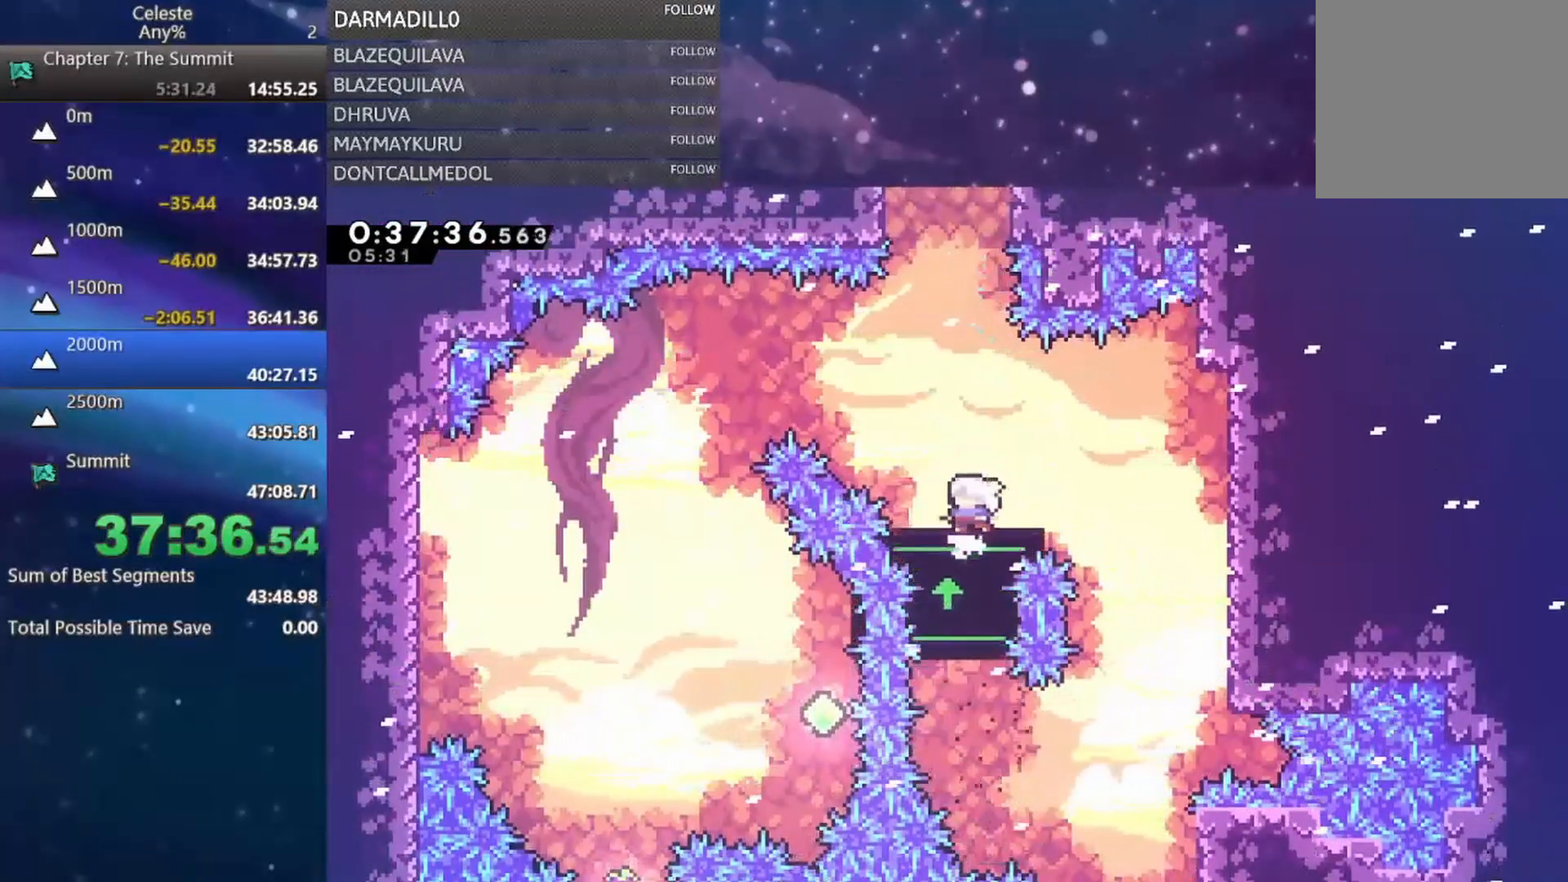
{"buttons": ["B", "DPAD_UP"], "left_stick": "center", "events": [[50, "A", "down"], [100, "DPAD_UP", "down"], [233, "A", "up"], [267, "B", "down"], [433, "B", "up"], [467, "B", "down"]]}
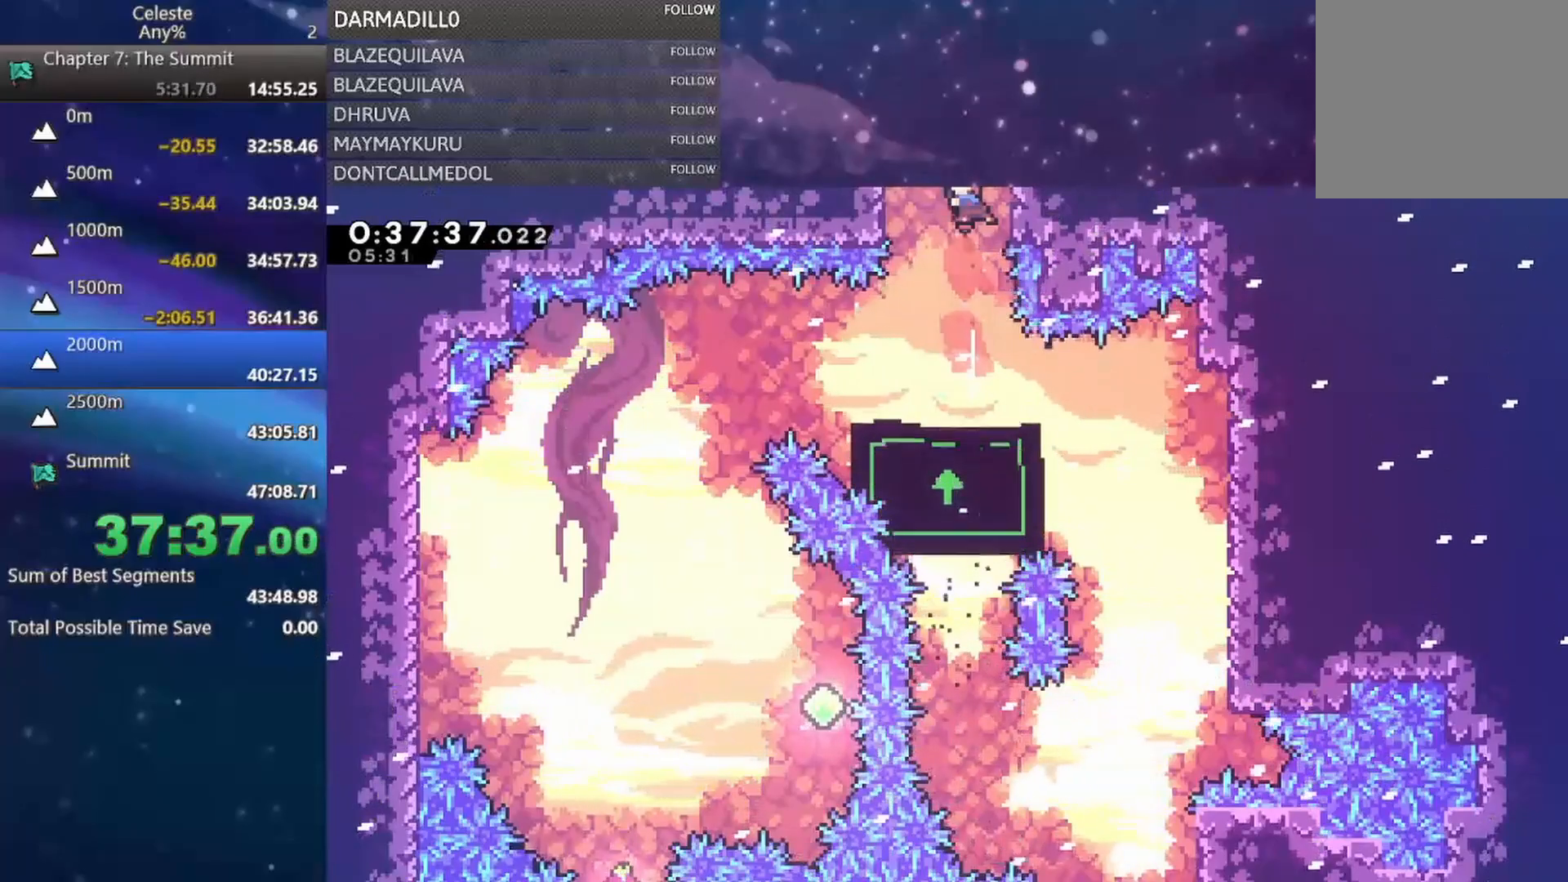
{"buttons": ["DPAD_UP", "DPAD_RIGHT"], "left_stick": "center", "events": [[167, "DPAD_UP", "up"], [267, "B", "up"], [383, "DPAD_RIGHT", "down"], [467, "DPAD_UP", "down"]]}
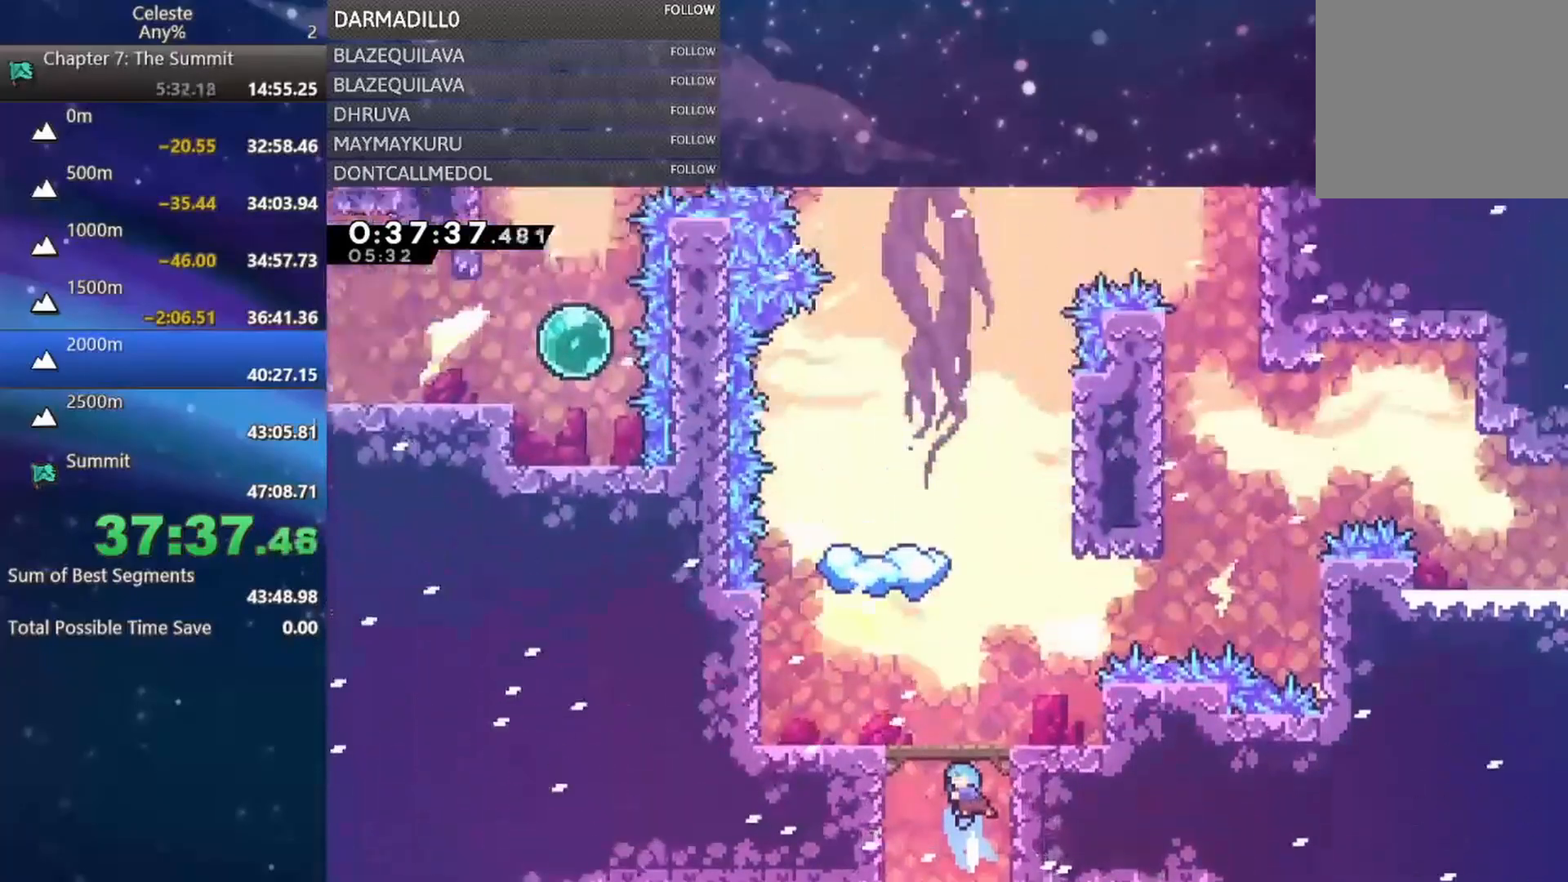
{"buttons": ["DPAD_UP", "DPAD_RIGHT"], "left_stick": "center", "events": []}
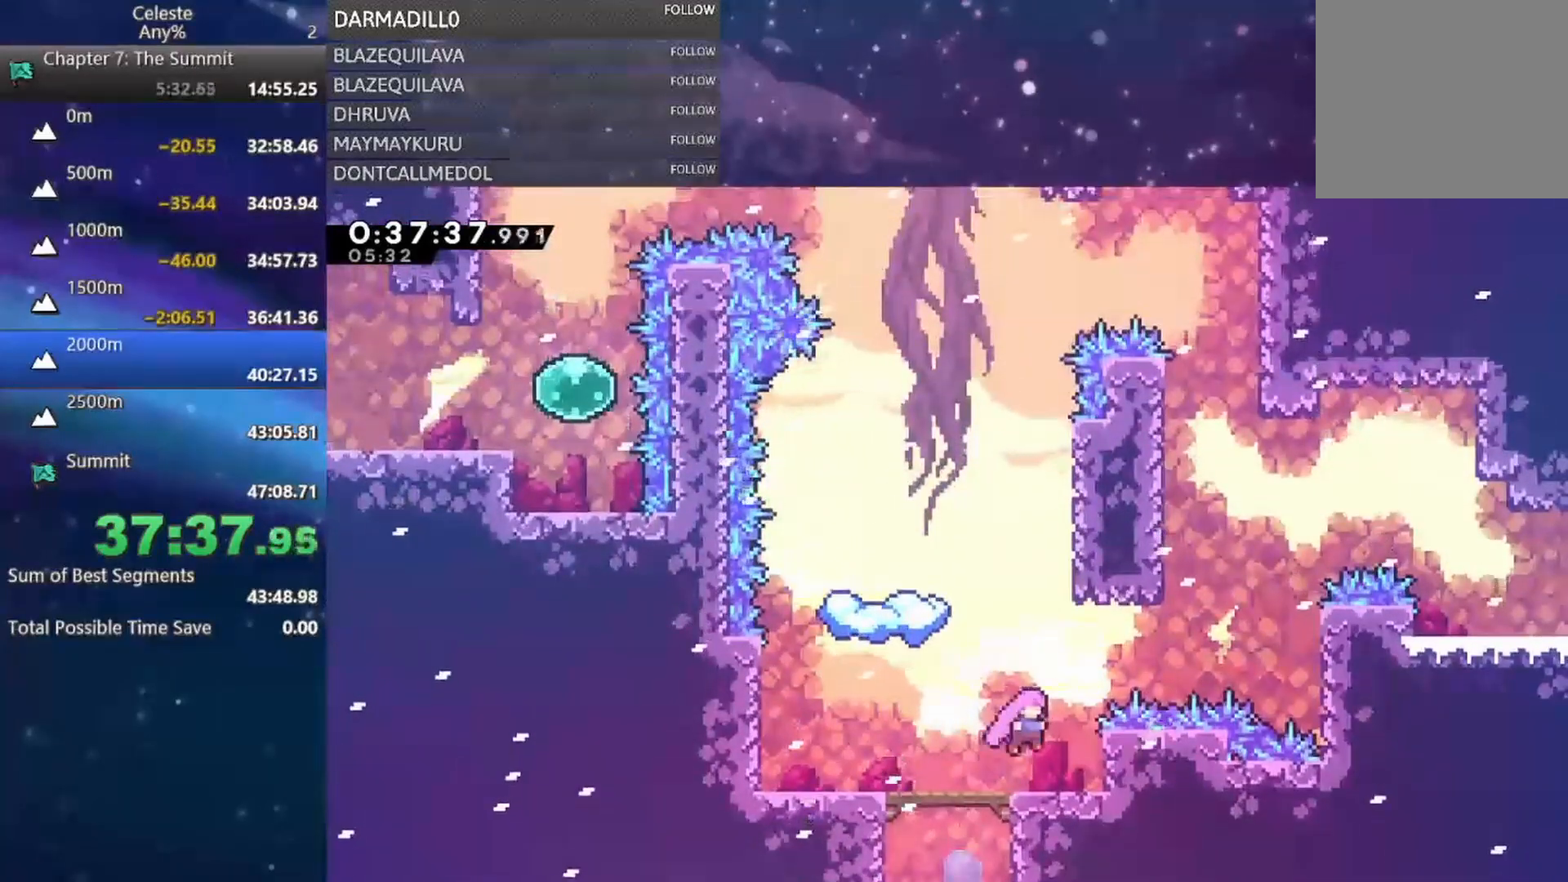
{"buttons": ["B", "L1", "DPAD_UP", "DPAD_RIGHT"], "left_stick": "center", "events": [[117, "B", "down"], [300, "L1", "down"]]}
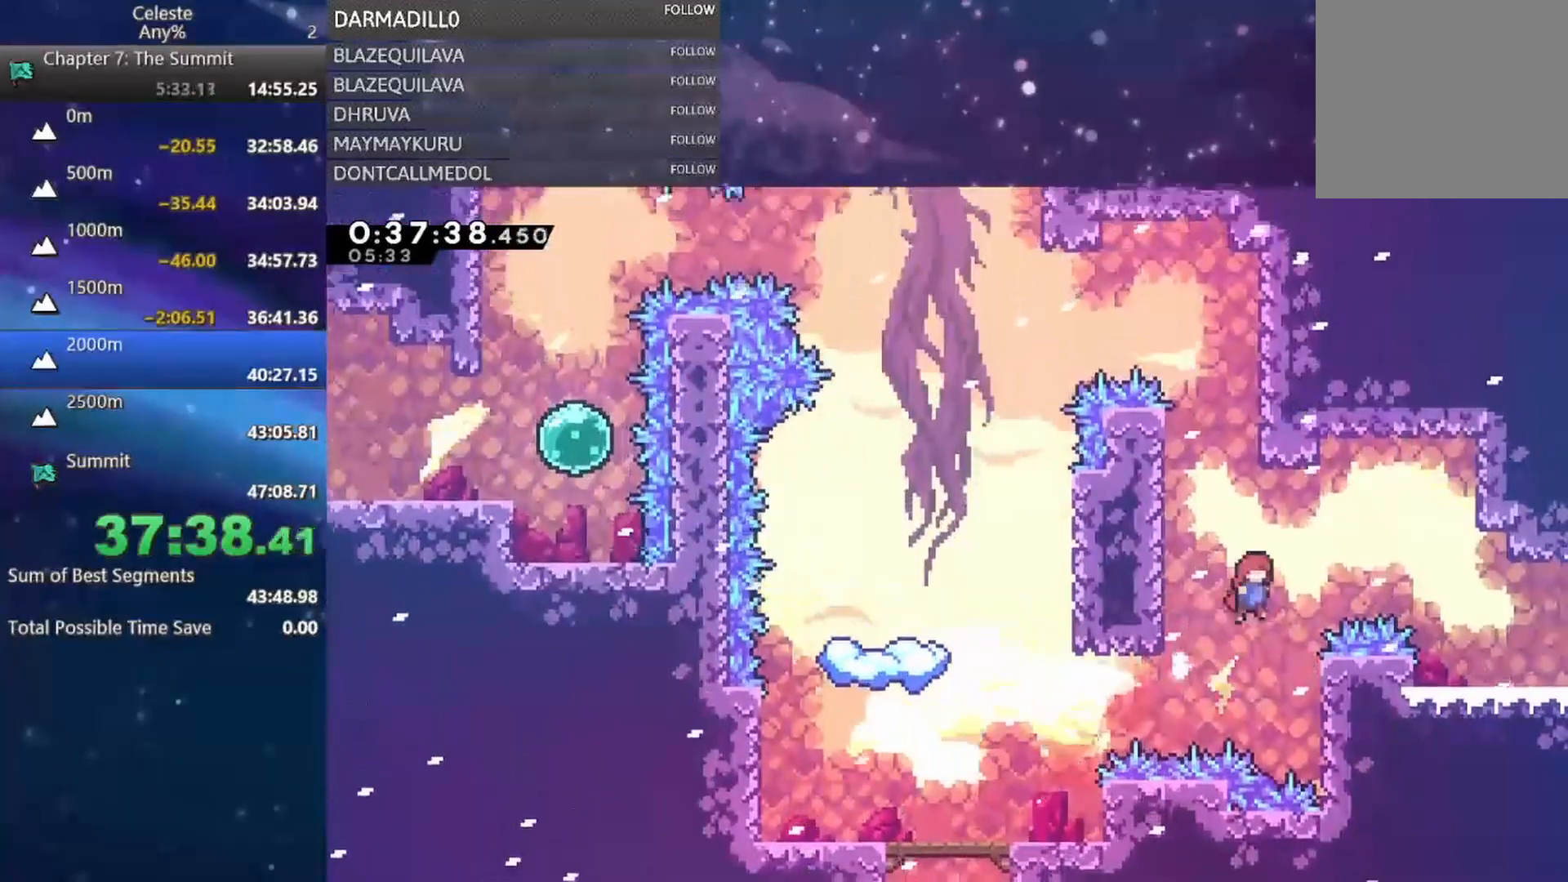
{"buttons": ["DPAD_DOWN"], "left_stick": "center", "events": [[33, "L1", "up"], [67, "B", "up"], [67, "DPAD_UP", "up"], [117, "B", "down"], [250, "B", "up"], [367, "DPAD_RIGHT", "up"], [500, "DPAD_DOWN", "down"]]}
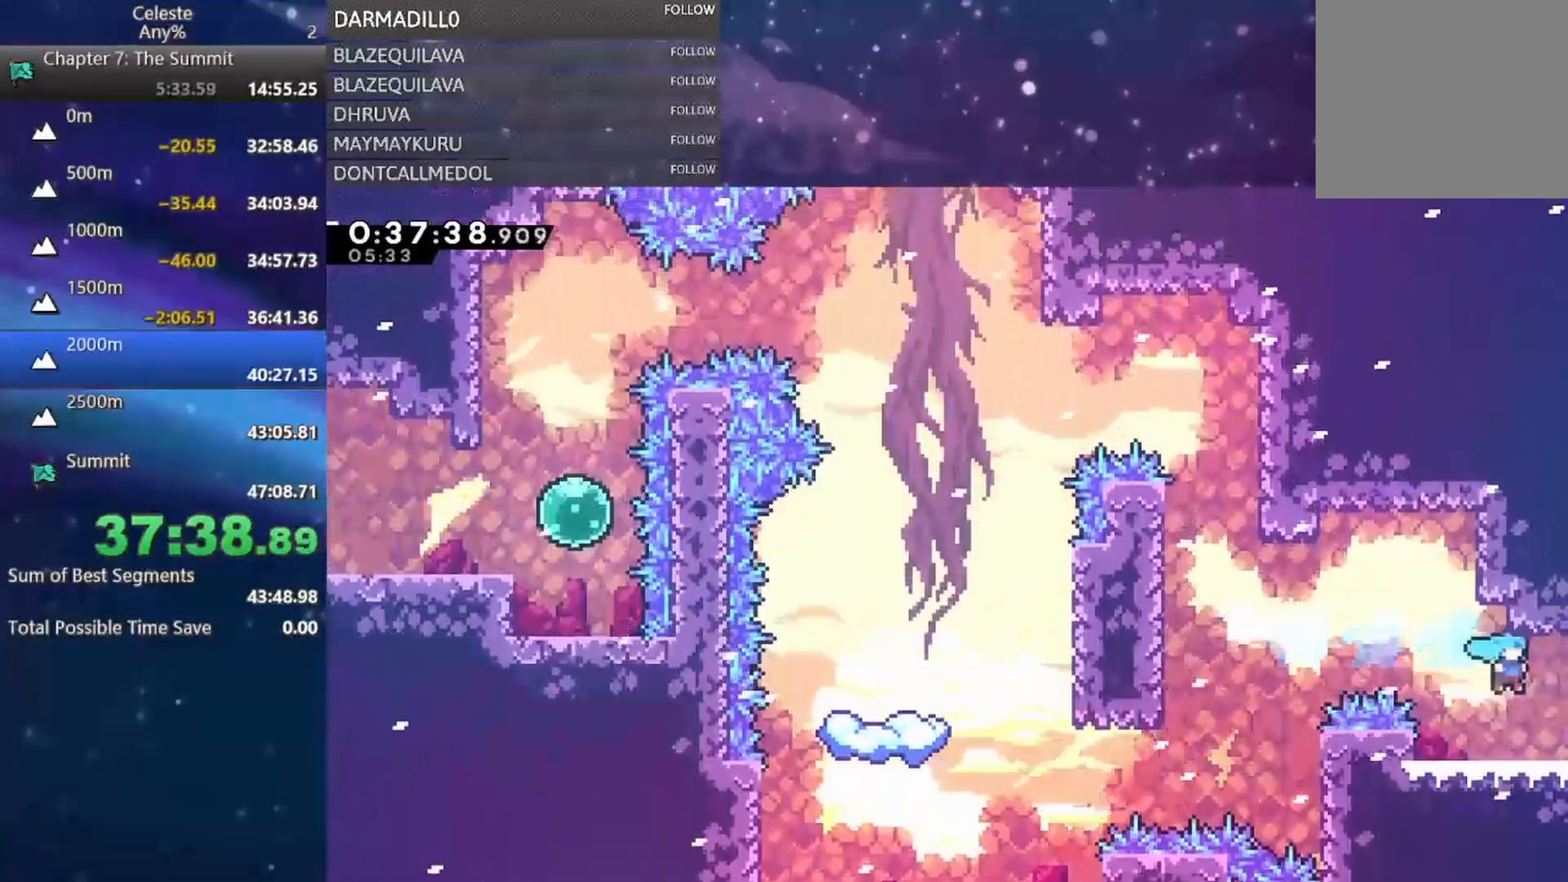
{"buttons": [], "left_stick": "center", "events": [[17, "DPAD_RIGHT", "down"], [233, "B", "down"], [317, "B", "up"], [417, "DPAD_DOWN", "up"], [433, "DPAD_RIGHT", "up"]]}
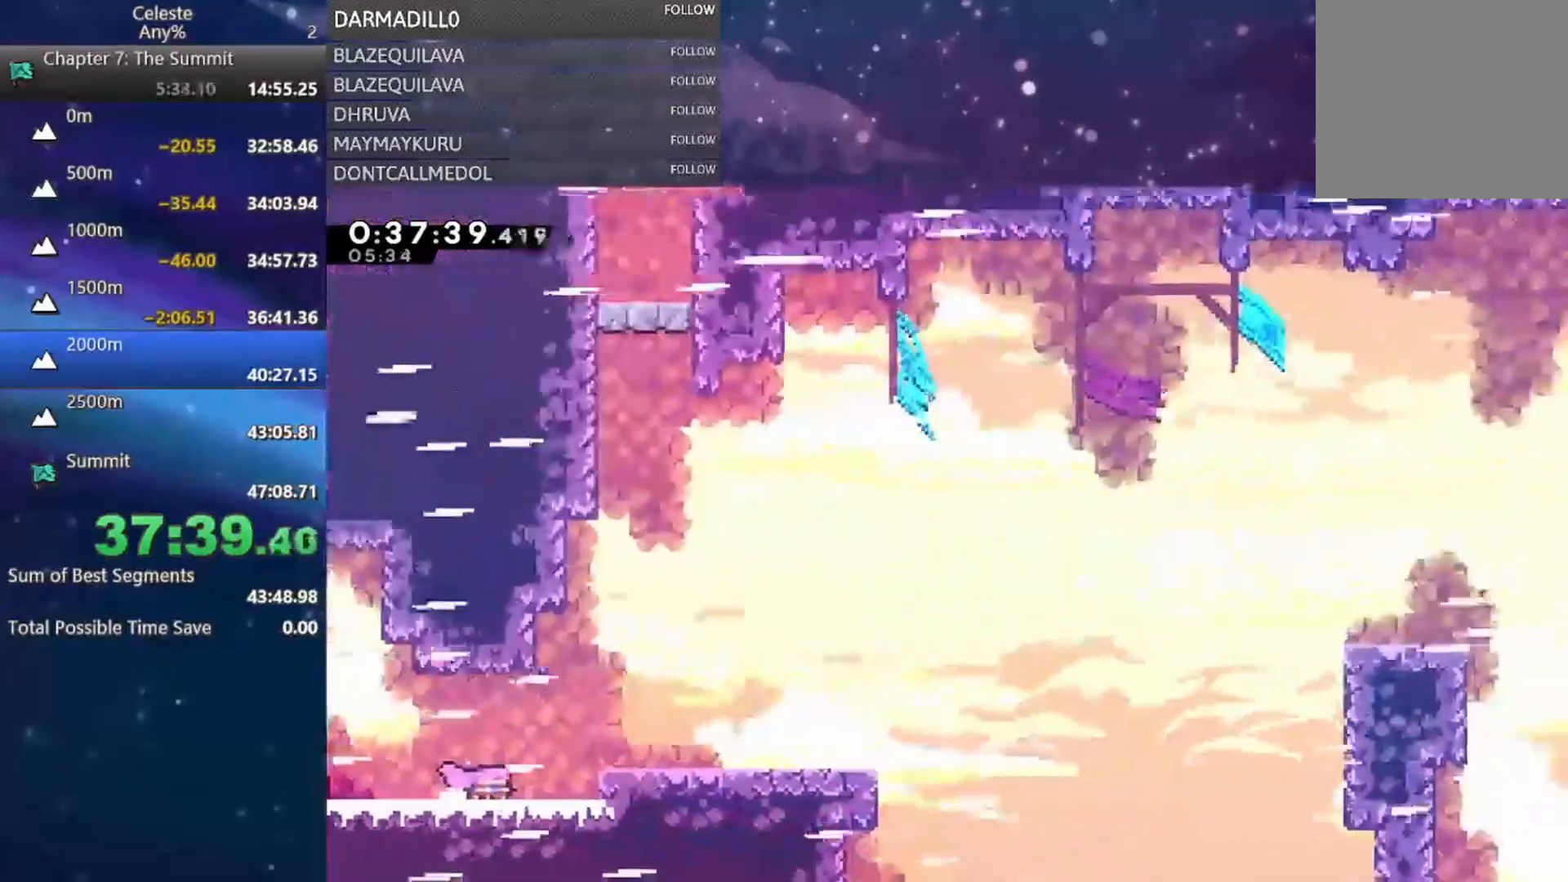
{"buttons": ["A", "DPAD_DOWN", "DPAD_RIGHT"], "left_stick": "center", "events": [[333, "DPAD_RIGHT", "down"], [350, "DPAD_RIGHT", "up"], [367, "A", "down"], [367, "DPAD_RIGHT", "down"], [500, "DPAD_DOWN", "down"]]}
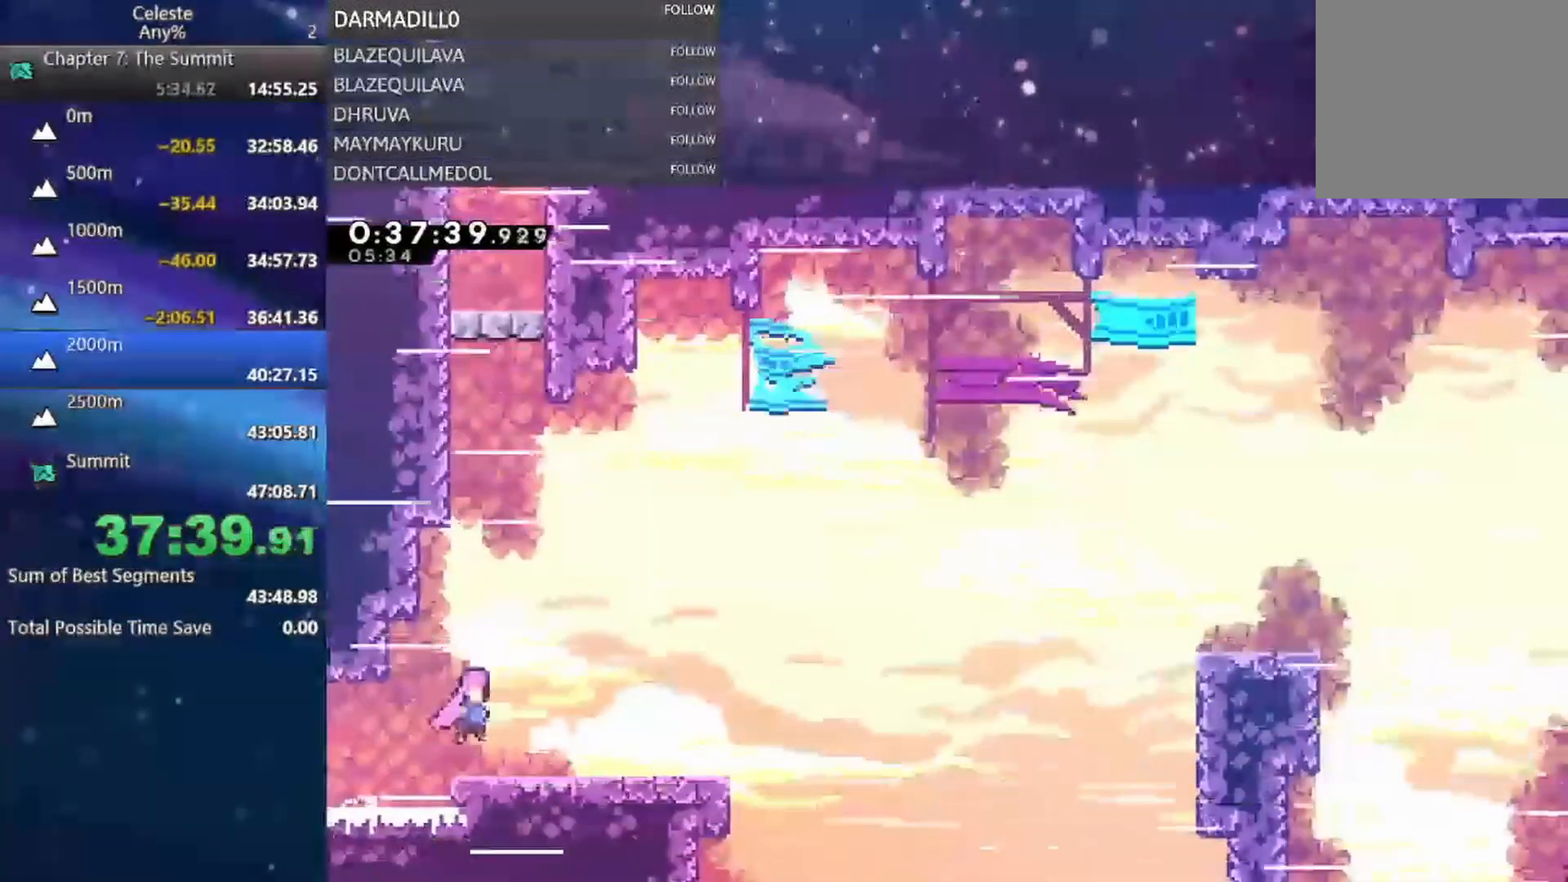
{"buttons": ["B", "DPAD_UP", "DPAD_RIGHT"], "left_stick": "center", "events": [[17, "A", "up"], [67, "B", "down"], [167, "B", "up"], [267, "A", "down"], [283, "DPAD_DOWN", "up"], [367, "DPAD_UP", "down"], [467, "A", "up"], [500, "B", "down"]]}
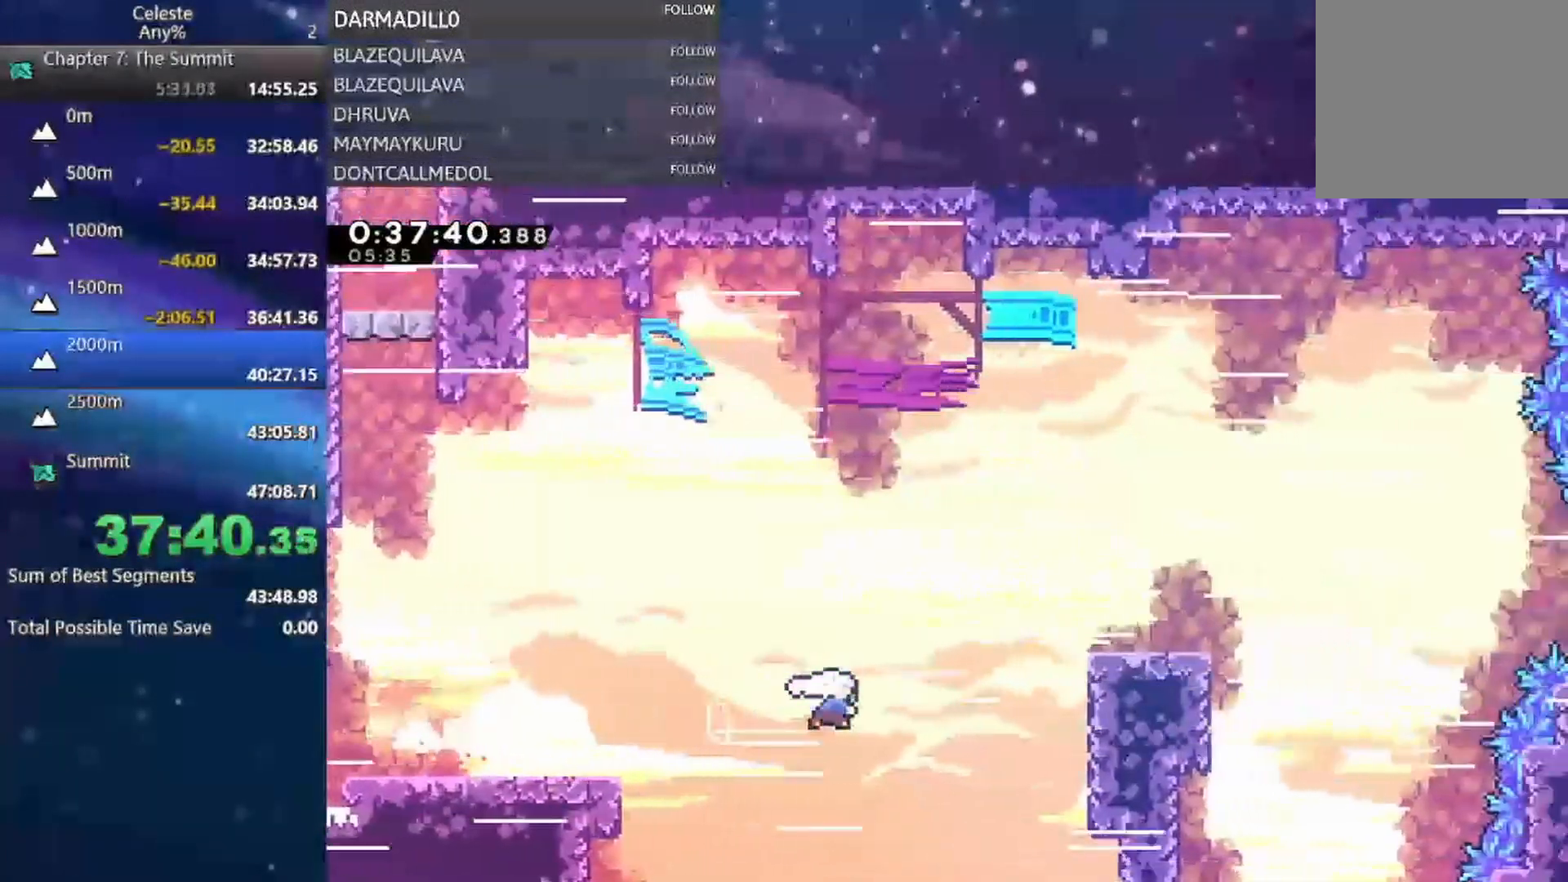
{"buttons": ["DPAD_DOWN", "DPAD_RIGHT"], "left_stick": "center", "events": [[200, "B", "up"], [217, "DPAD_UP", "up"], [233, "DPAD_DOWN", "down"], [300, "B", "down"], [417, "B", "up"]]}
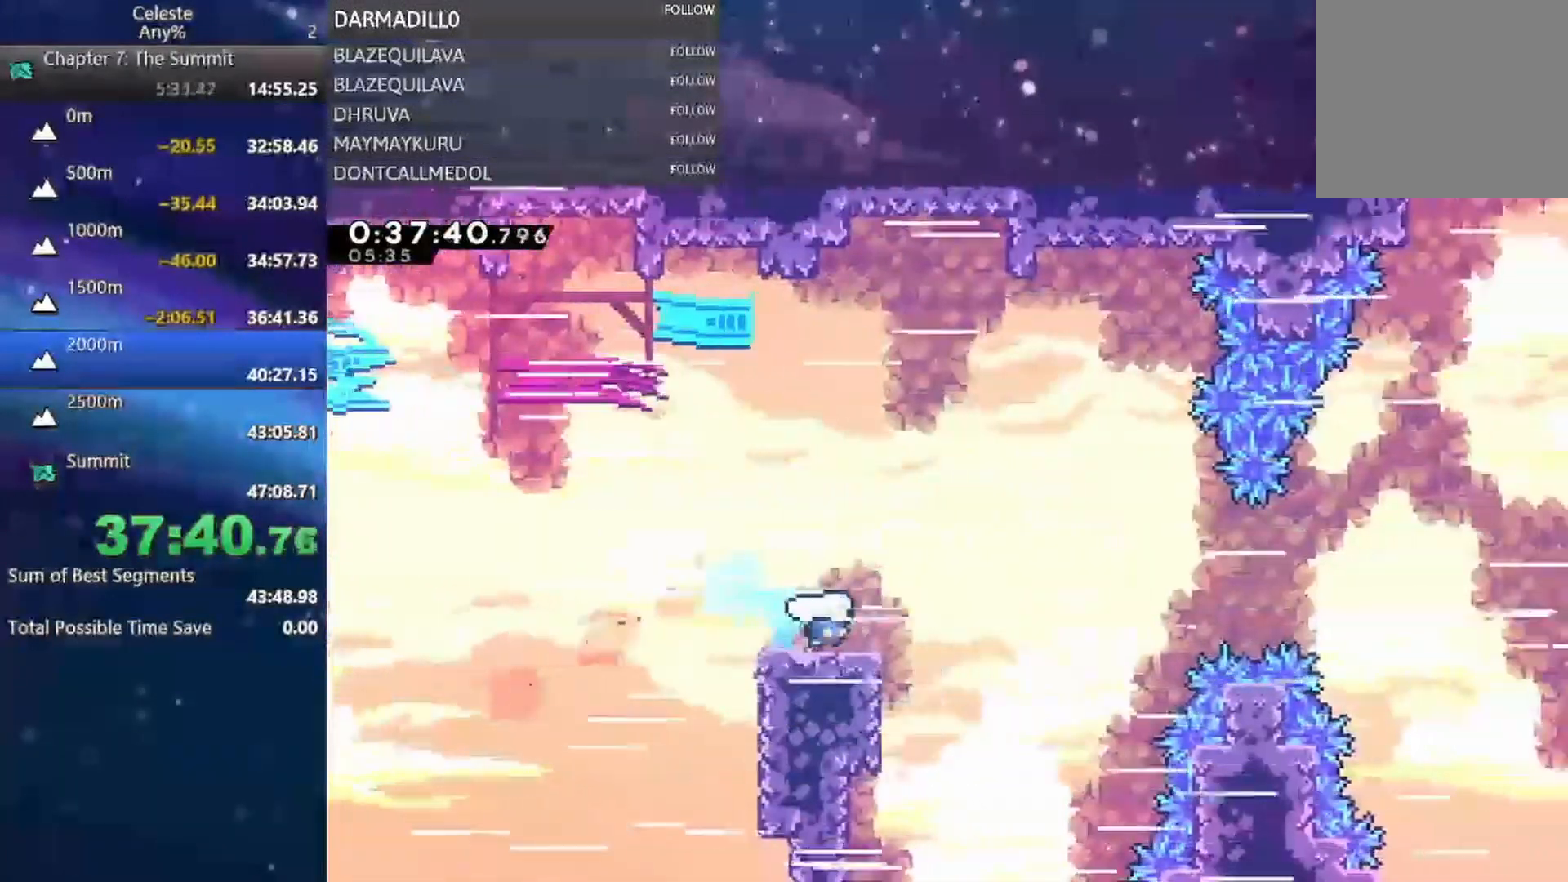
{"buttons": ["B", "DPAD_UP", "DPAD_RIGHT"], "left_stick": "center", "events": [[33, "A", "down"], [50, "DPAD_DOWN", "up"], [367, "DPAD_UP", "down"], [383, "A", "up"], [417, "B", "down"]]}
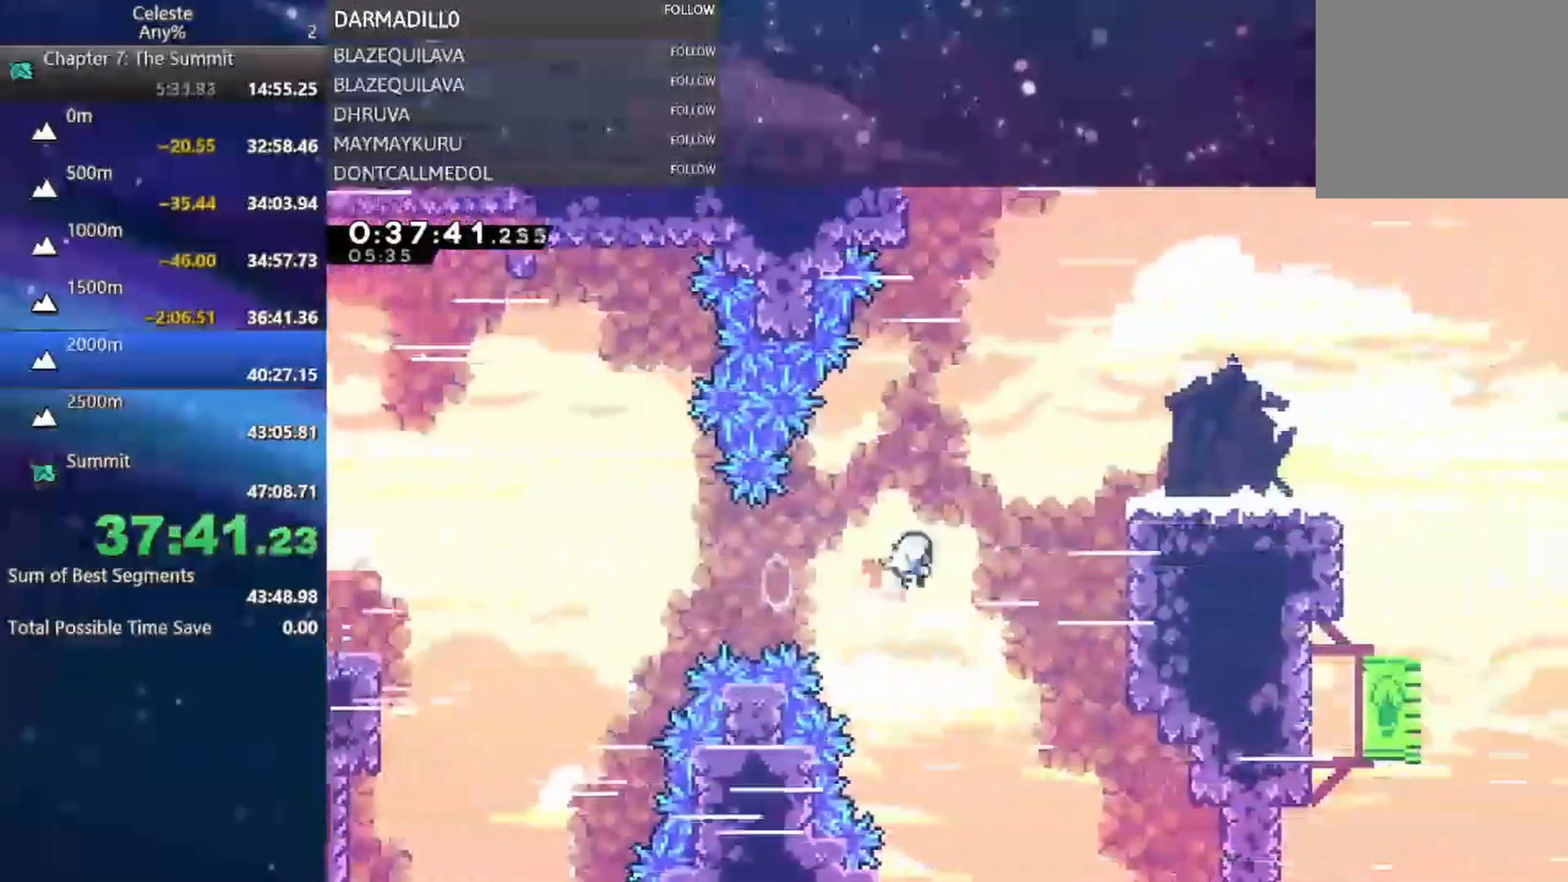
{"buttons": ["DPAD_DOWN", "DPAD_RIGHT"], "left_stick": "center", "events": [[200, "DPAD_UP", "up"], [217, "DPAD_DOWN", "down"], [233, "B", "up"], [317, "B", "down"], [450, "B", "up"]]}
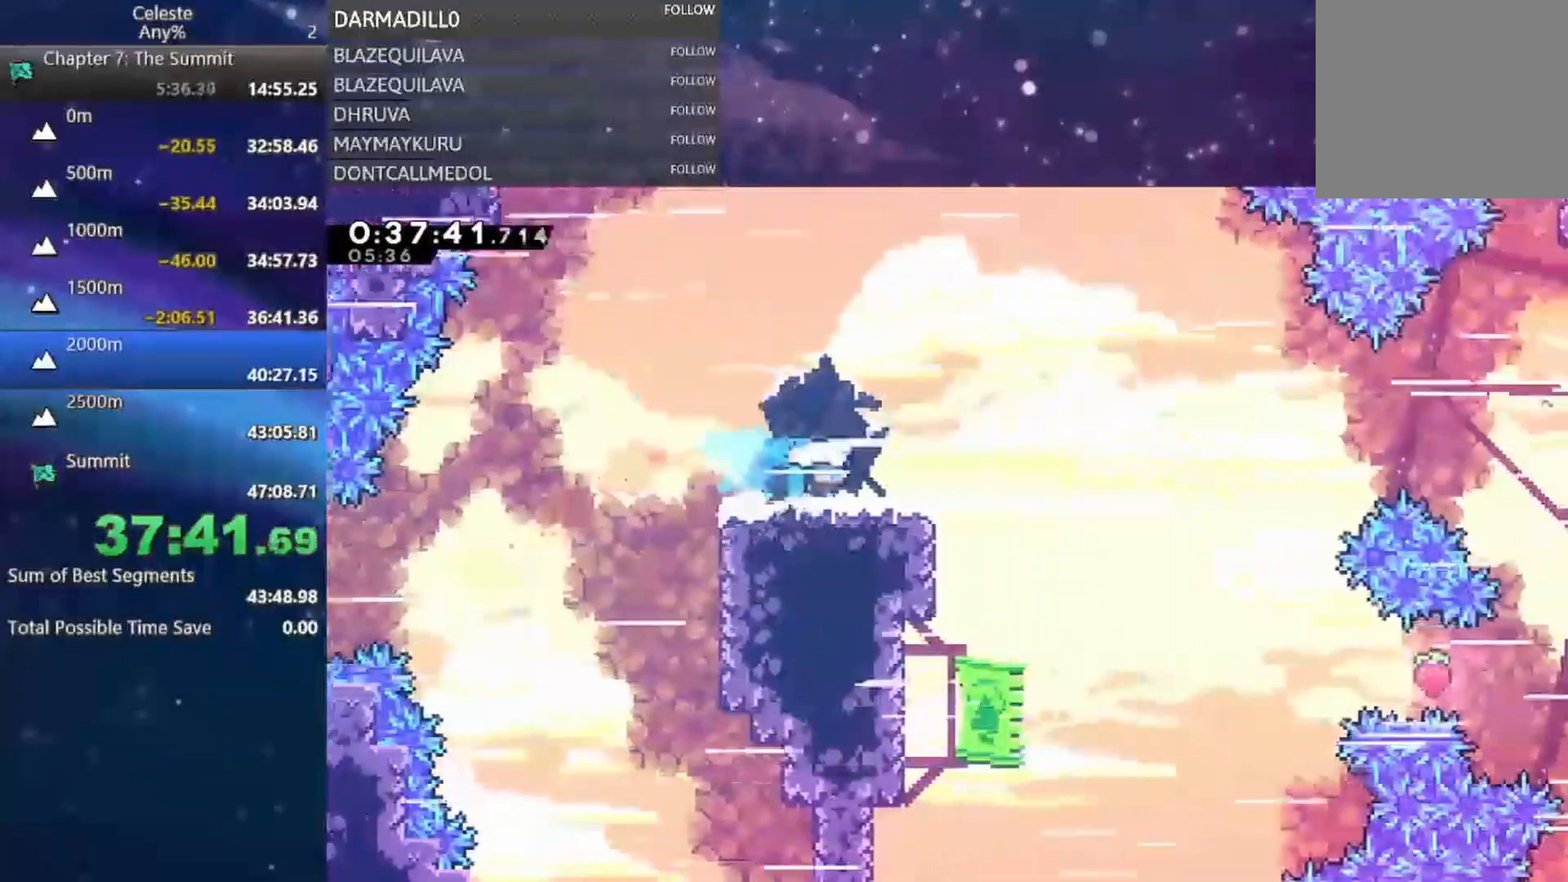
{"buttons": ["DPAD_RIGHT"], "left_stick": "center", "events": [[17, "A", "down"], [17, "DPAD_DOWN", "up"], [333, "A", "up"], [367, "B", "down"], [500, "B", "up"]]}
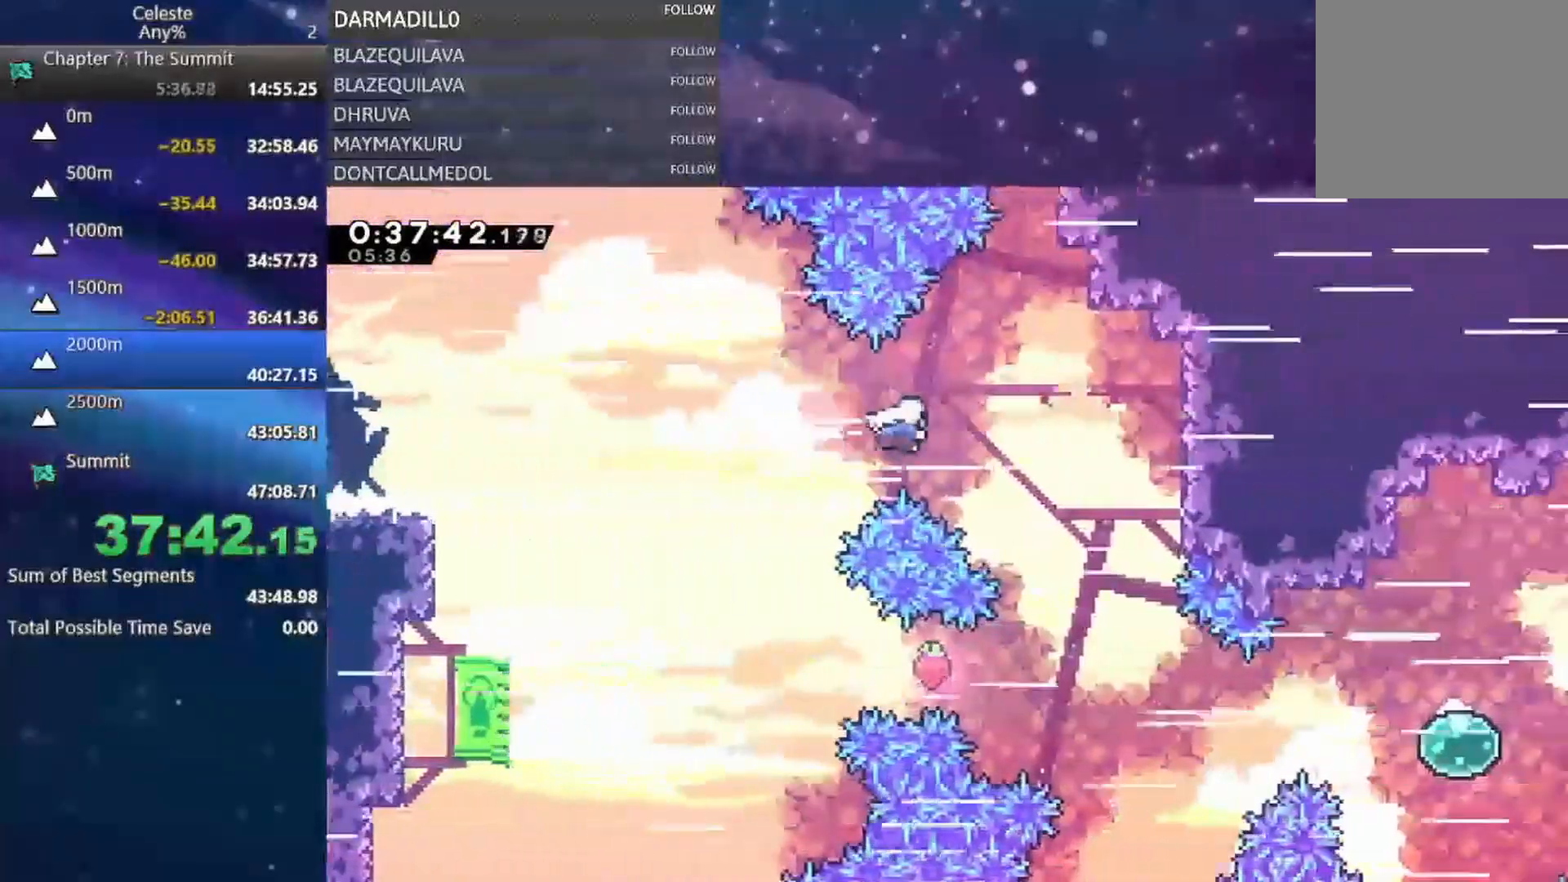
{"buttons": ["DPAD_DOWN", "DPAD_RIGHT"], "left_stick": "center", "events": [[33, "DPAD_RIGHT", "up"], [50, "DPAD_DOWN", "down"], [117, "B", "down"], [300, "B", "up"], [317, "DPAD_RIGHT", "down"]]}
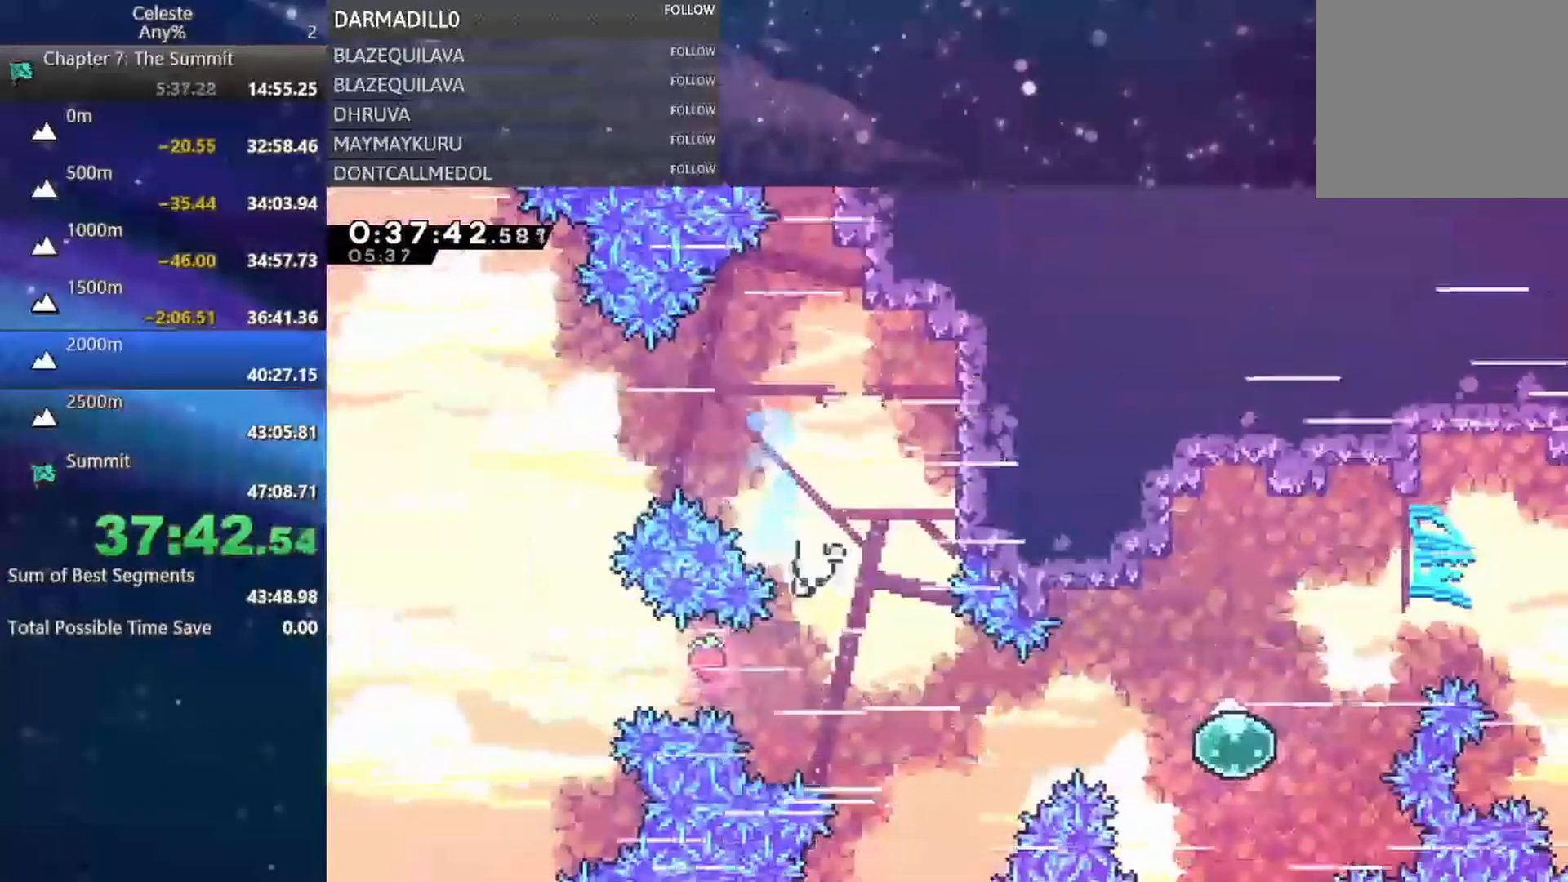
{"buttons": [], "left_stick": "center", "events": [[50, "DPAD_DOWN", "up"], [50, "DPAD_RIGHT", "up"], [100, "START", "down"], [150, "R2", "down"], [233, "START", "up"], [283, "R2", "up"], [350, "B", "down"], [400, "A", "down"], [483, "B", "up"], [500, "A", "up"]]}
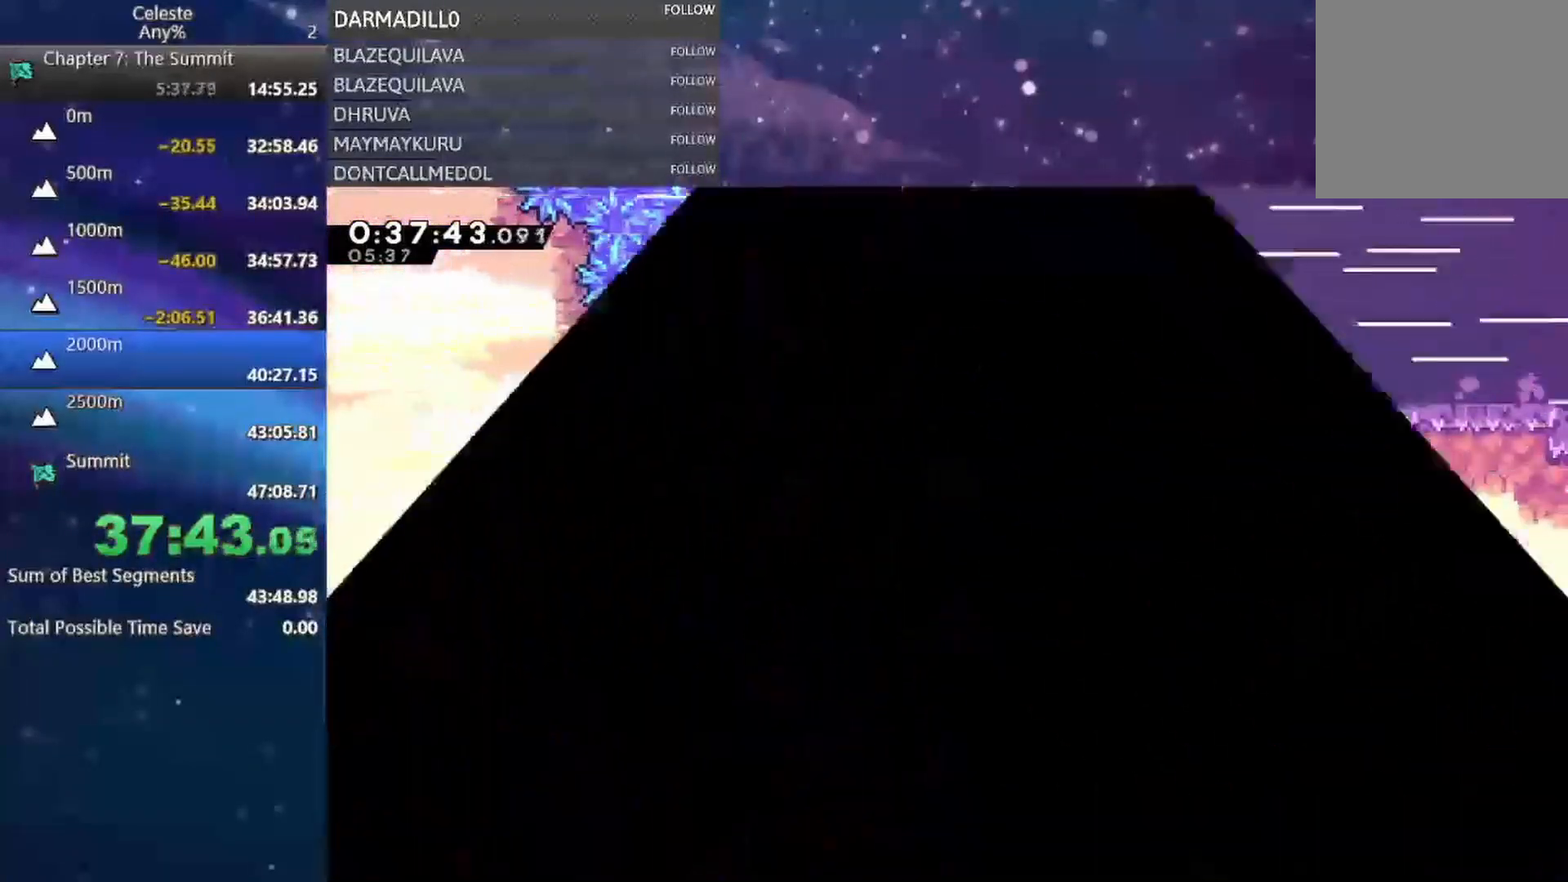
{"buttons": [], "left_stick": "center", "events": []}
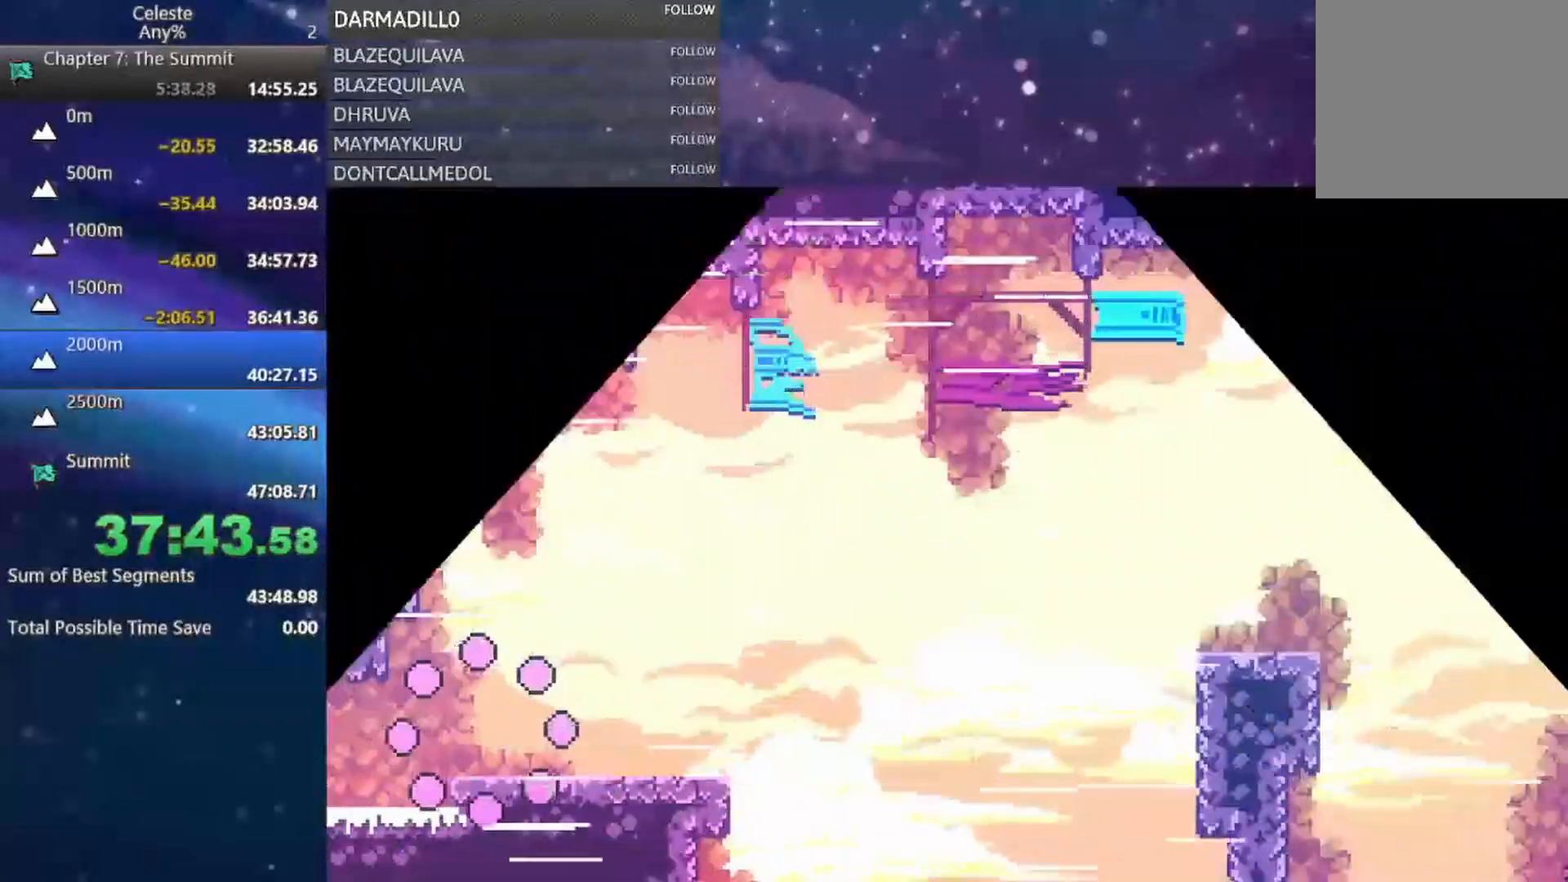
{"buttons": ["B", "DPAD_DOWN", "DPAD_RIGHT"], "left_stick": "center", "events": [[350, "DPAD_DOWN", "down"], [350, "DPAD_RIGHT", "down"], [400, "B", "down"]]}
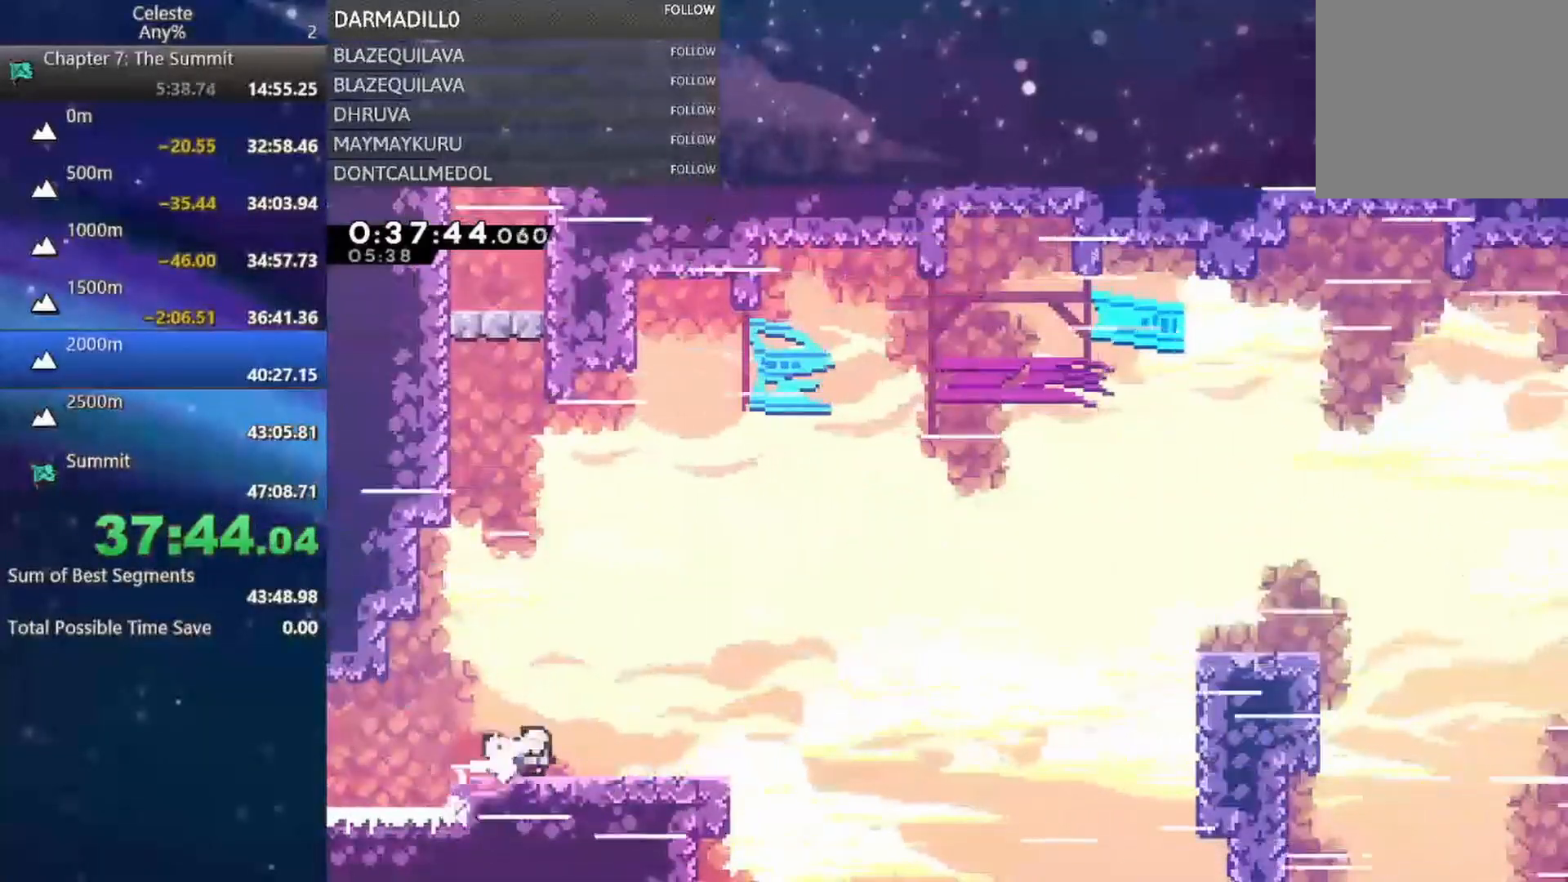
{"buttons": ["B", "DPAD_UP", "DPAD_RIGHT"], "left_stick": "center", "events": [[17, "B", "up"], [50, "DPAD_DOWN", "up"], [100, "A", "down"], [300, "DPAD_UP", "down"], [350, "A", "up"], [417, "B", "down"]]}
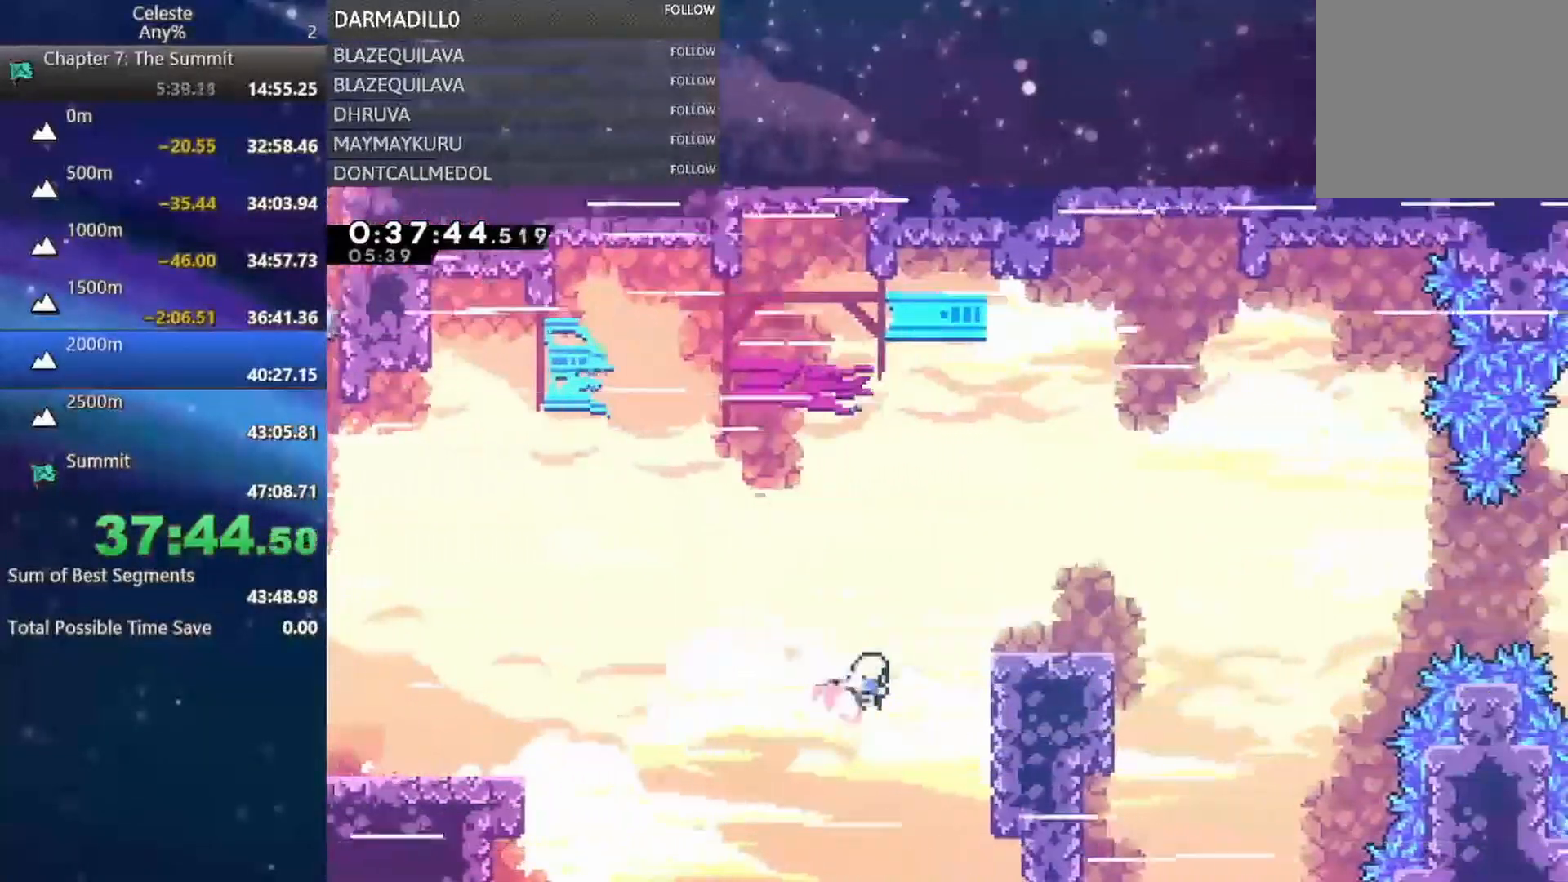
{"buttons": ["A", "DPAD_RIGHT"], "left_stick": "center", "events": [[50, "B", "up"], [83, "DPAD_UP", "up"], [100, "DPAD_DOWN", "down"], [150, "B", "down"], [233, "B", "up"], [350, "A", "down"], [367, "DPAD_DOWN", "up"]]}
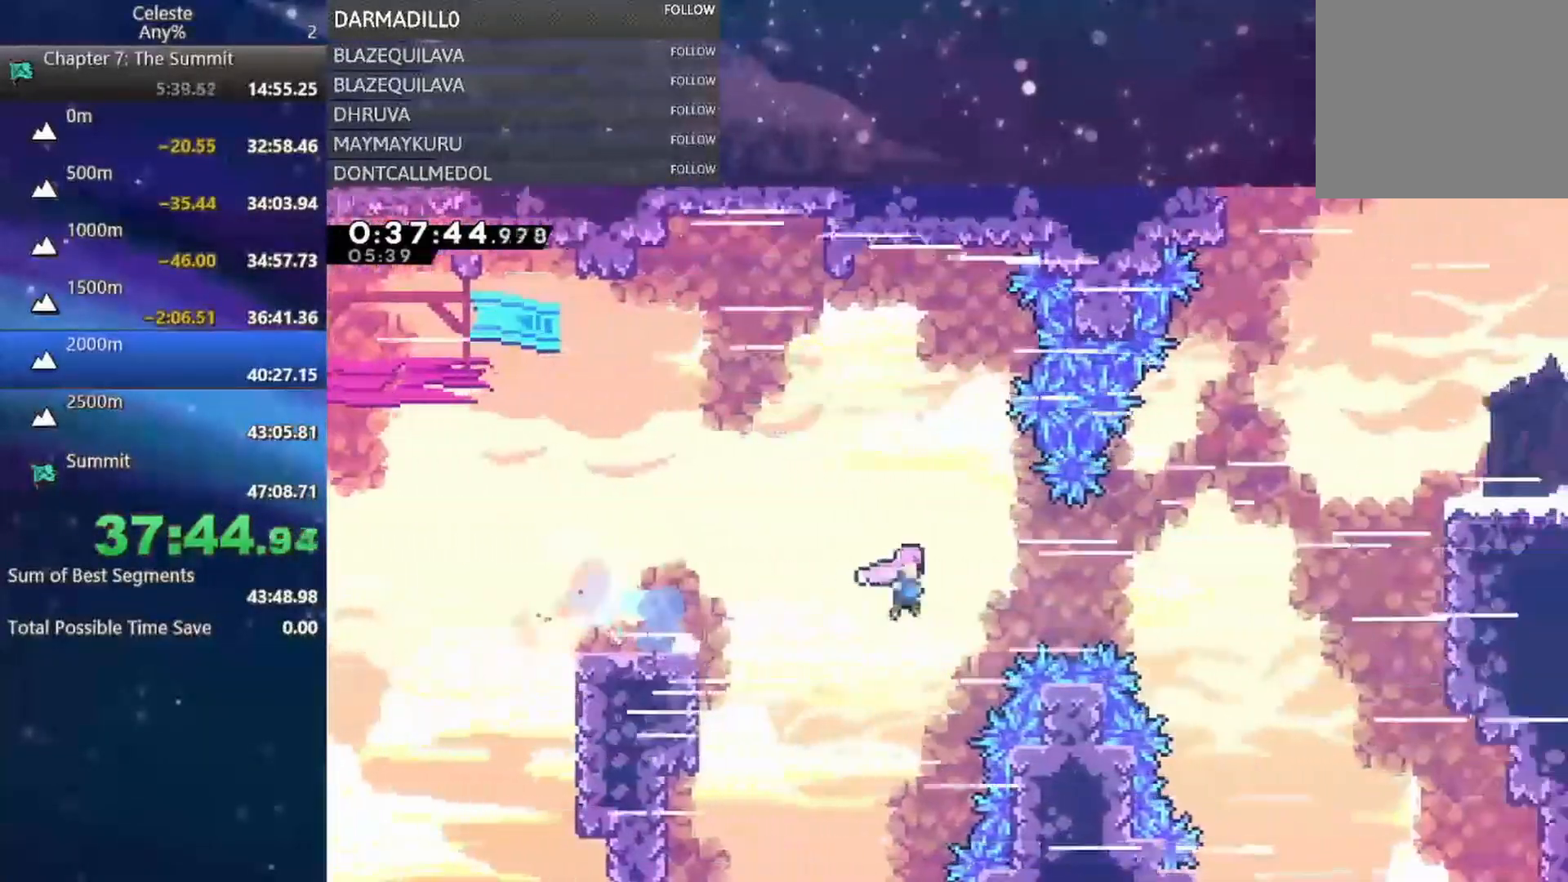
{"buttons": ["DPAD_UP", "DPAD_RIGHT"], "left_stick": "center", "events": [[183, "A", "up"], [183, "DPAD_UP", "down"], [267, "B", "down"], [467, "B", "up"]]}
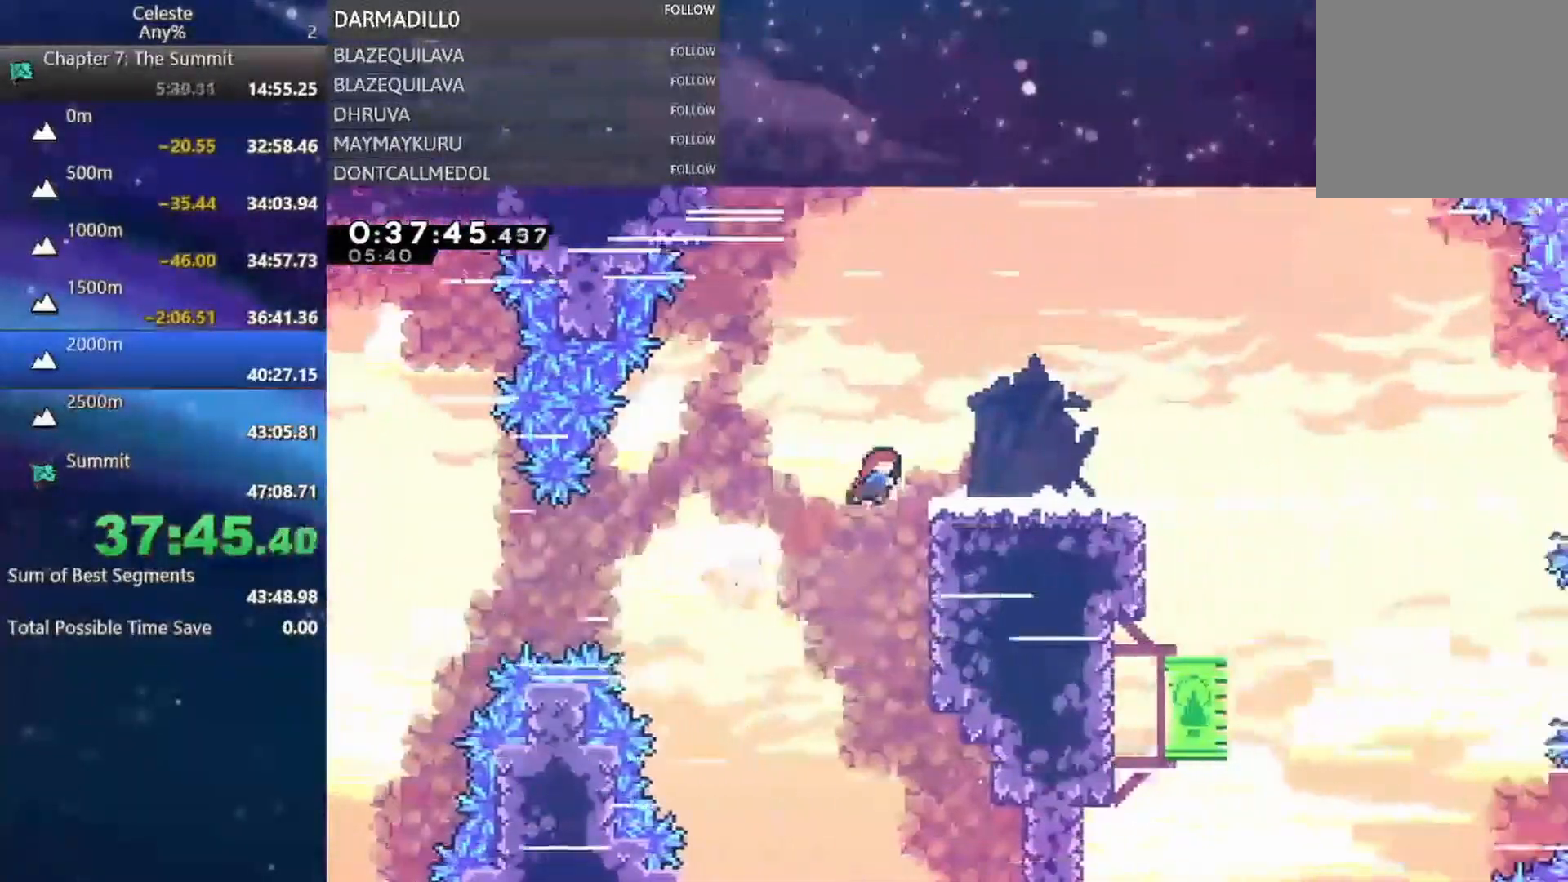
{"buttons": ["A", "DPAD_RIGHT"], "left_stick": "center", "events": [[17, "DPAD_UP", "up"], [67, "DPAD_DOWN", "down"], [100, "B", "down"], [233, "B", "up"], [283, "DPAD_DOWN", "up"], [317, "A", "down"]]}